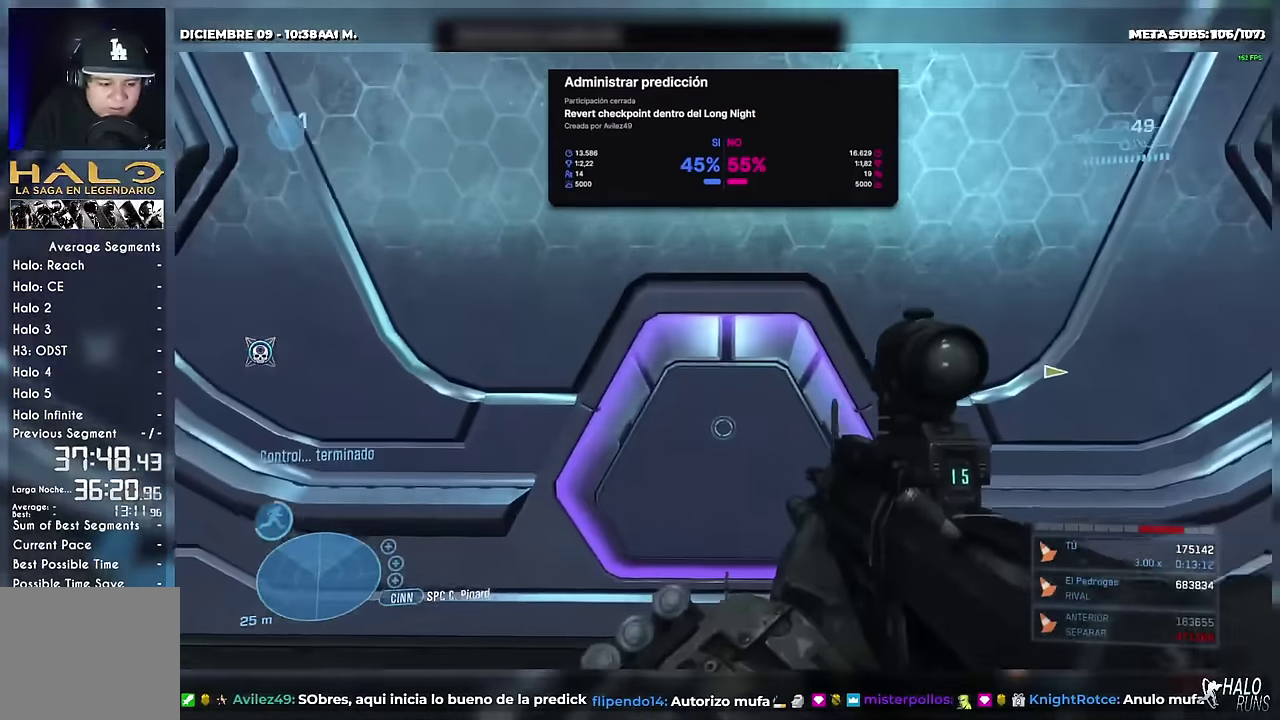
Gameplay with a controller (Xbox layout); each line is a JSON object with the inputs held at the frame after it. Not read: DPAD_DOWN DPAD_LEFT DPAD_UP HOME L3 R3 SELECT START X keyboard_mouse right_stick.
{"buttons": [], "left_stick": "center"}
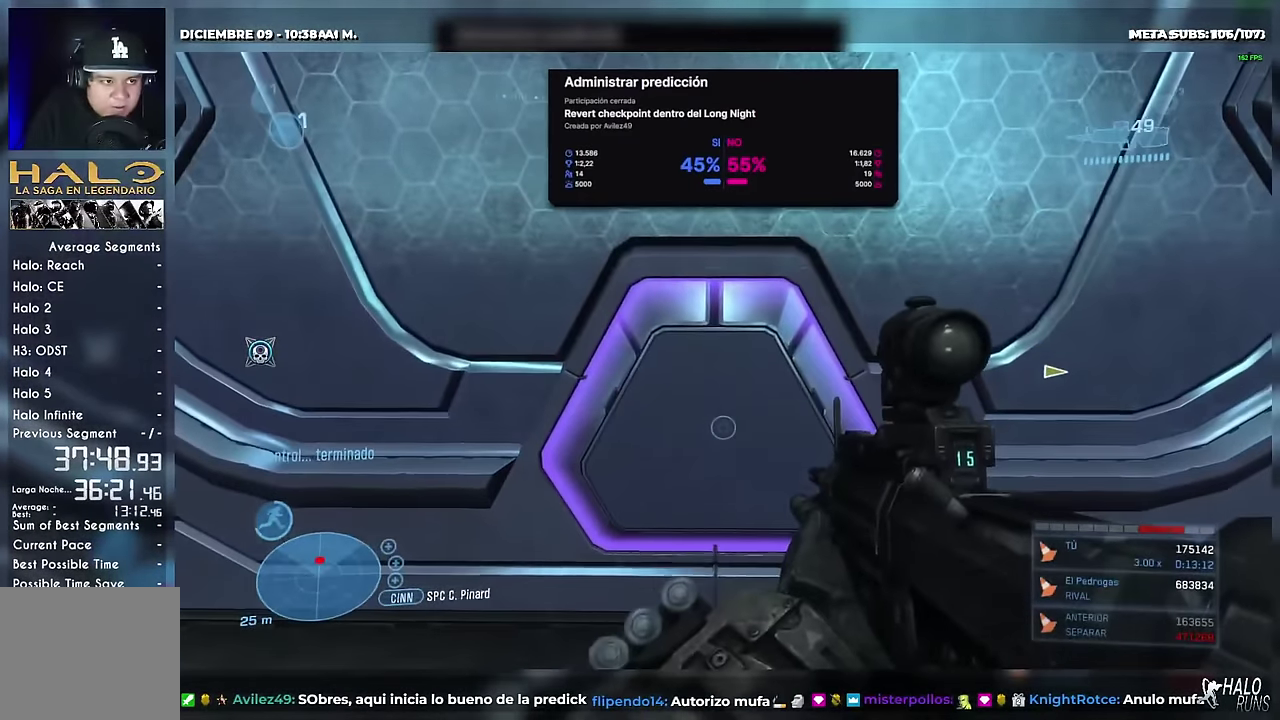
{"buttons": [], "left_stick": "up"}
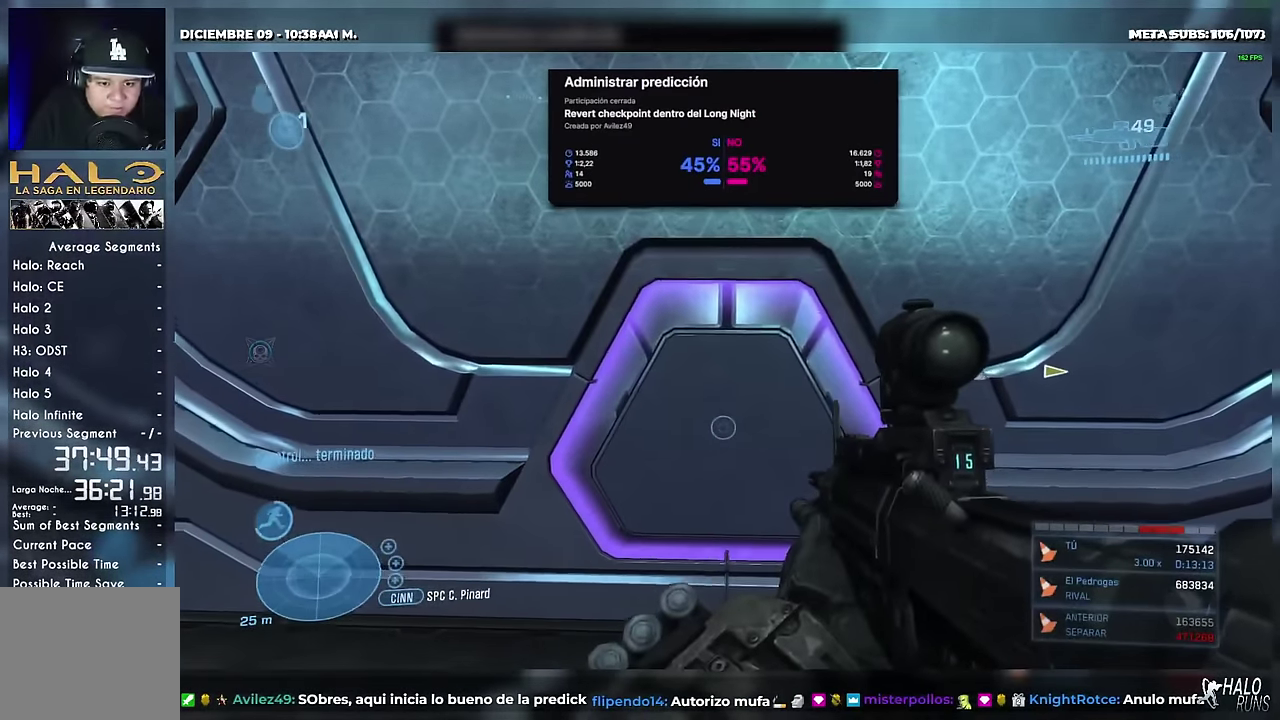
{"buttons": [], "left_stick": "up"}
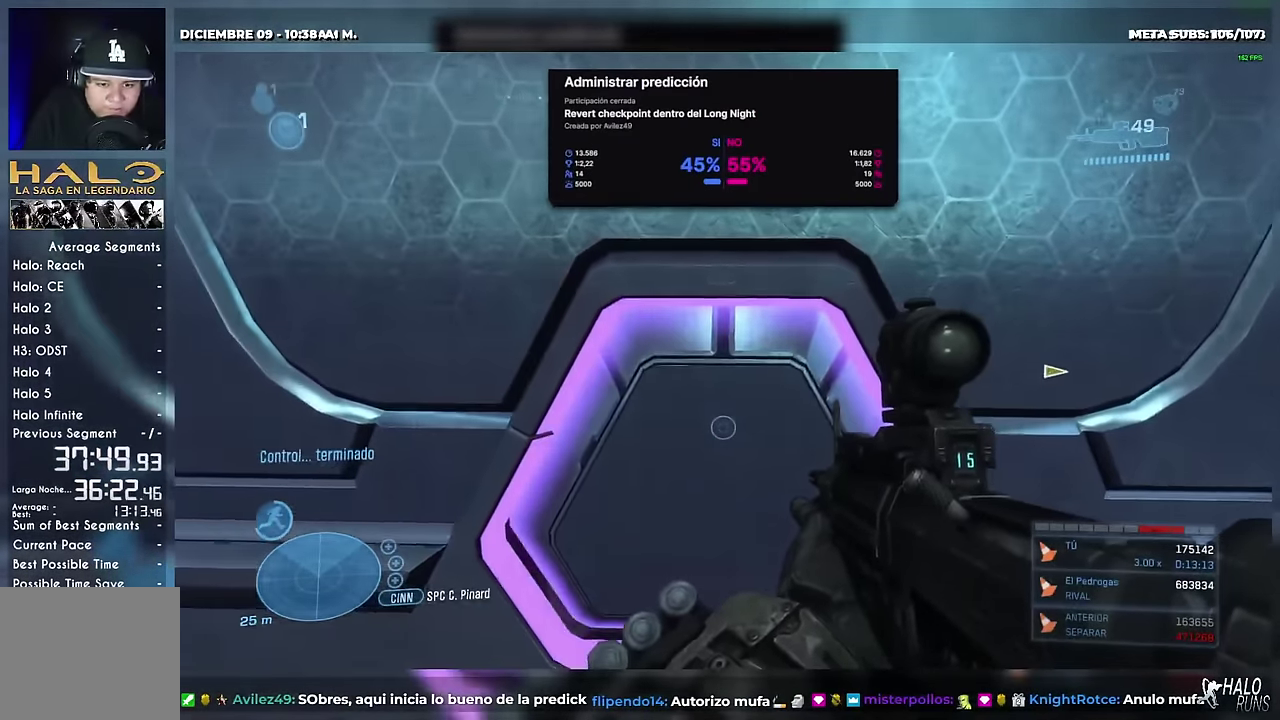
{"buttons": ["L2"], "left_stick": "up"}